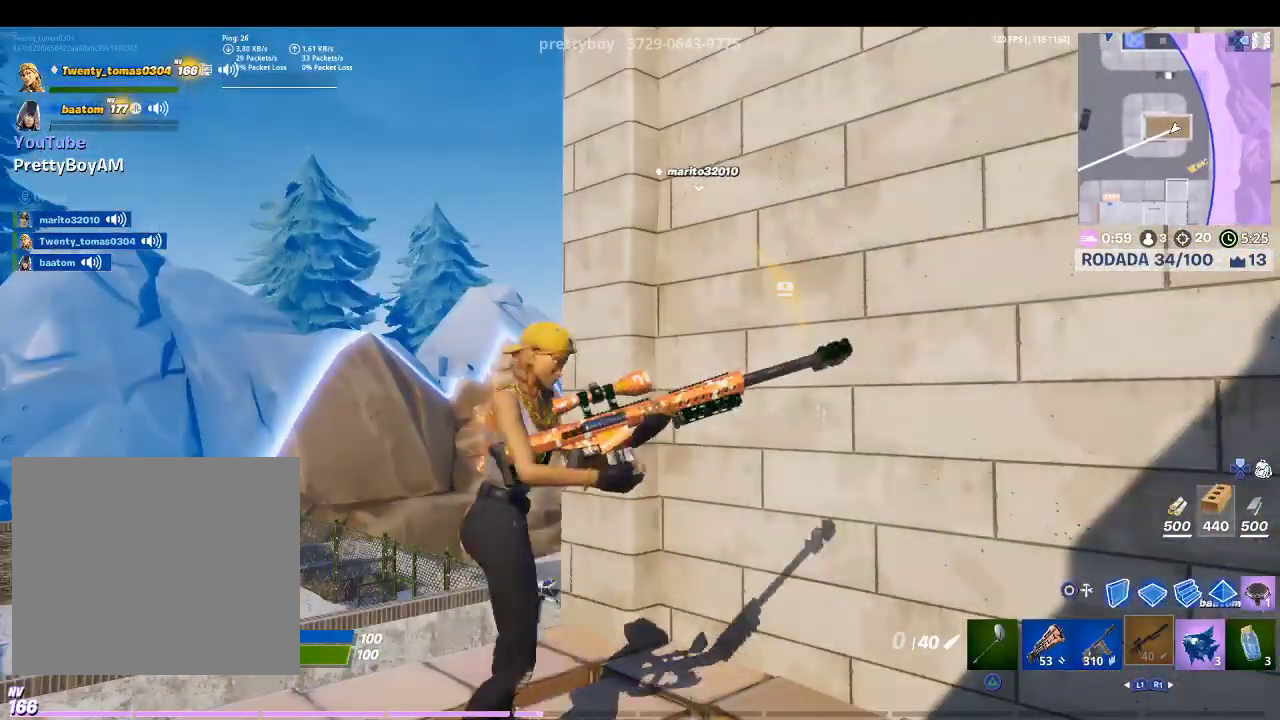
Gameplay with a controller (PlayStation layout); each line is a JSON object with the inputs held at the frame after it. "events" lists button and stick changes between this image and that frame as [ms after this image, input, new state], when the widget could be followed in between.
{"buttons": [], "left_stick": "center", "right_stick": "center", "events": []}
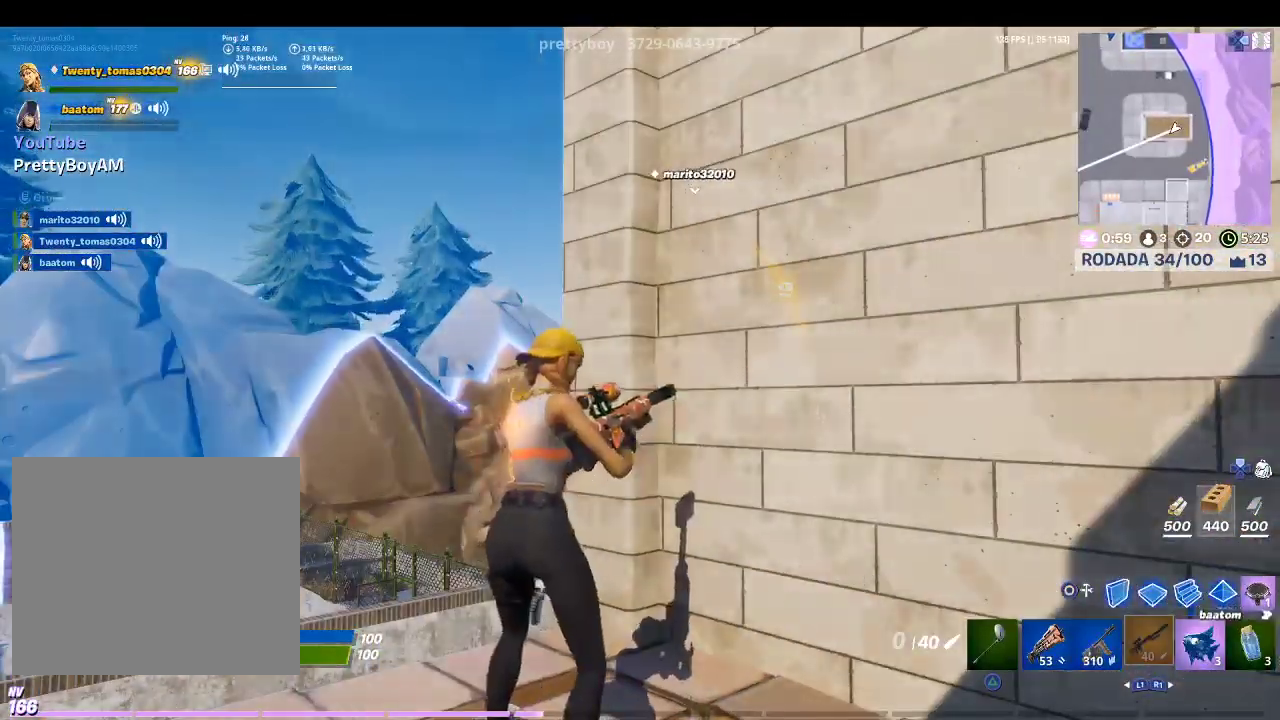
{"buttons": [], "left_stick": "left", "right_stick": "center", "events": [[400, "left_stick", "left"]]}
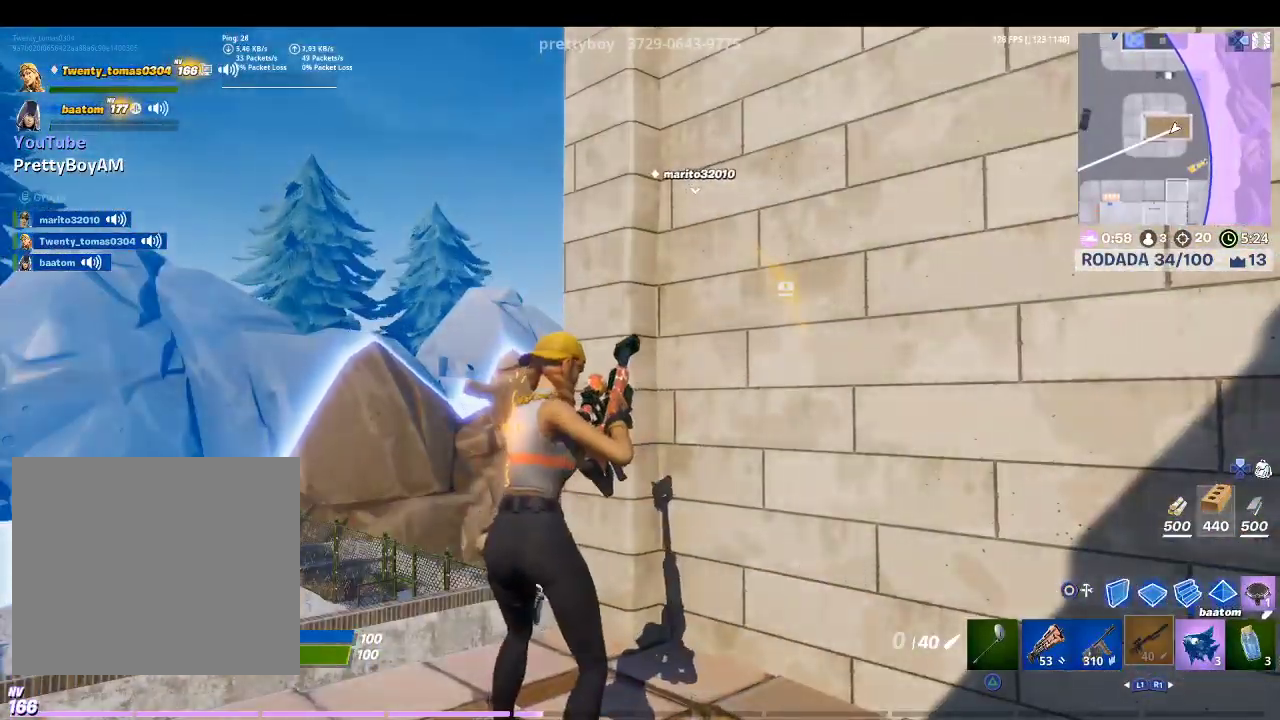
{"buttons": [], "left_stick": "left", "right_stick": "up-right", "events": [[467, "right_stick", "up-right"]]}
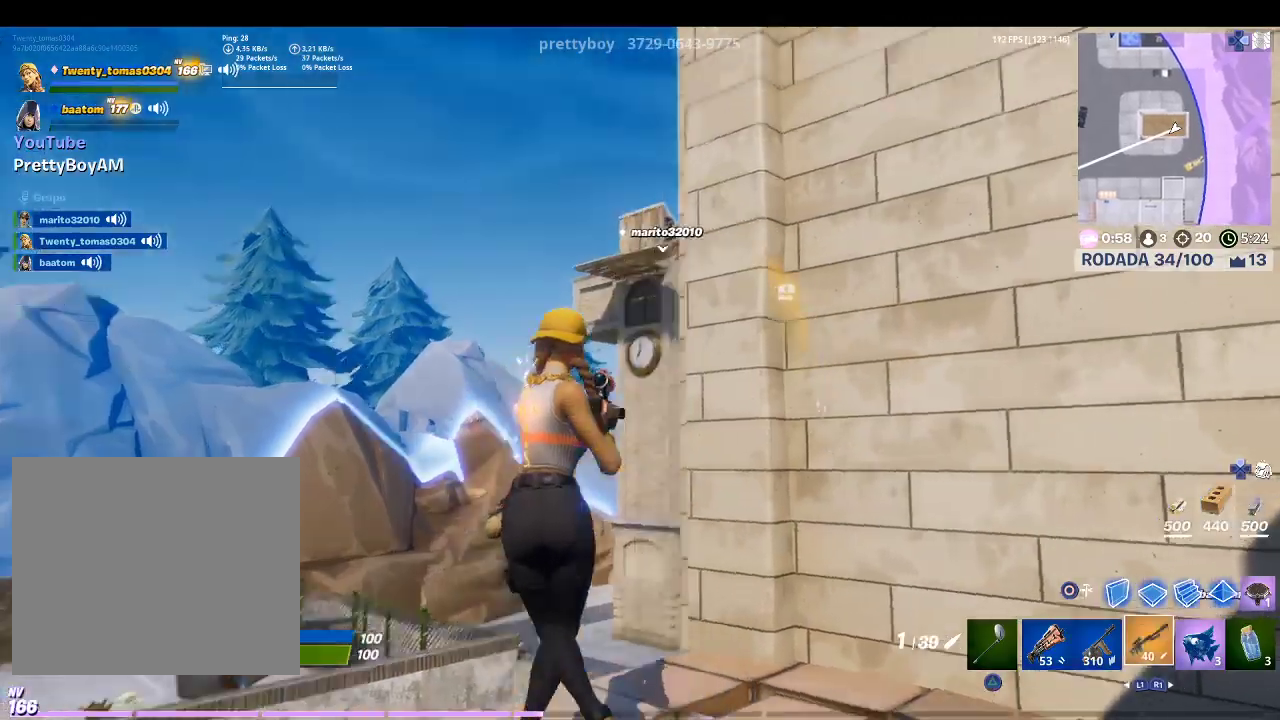
{"buttons": ["L2"], "left_stick": "down-right", "right_stick": "center", "events": [[67, "right_stick", "center"], [233, "L2", "down"], [233, "left_stick", "center"], [333, "left_stick", "left"], [333, "right_stick", "up-left"], [500, "left_stick", "down-right"], [500, "right_stick", "center"]]}
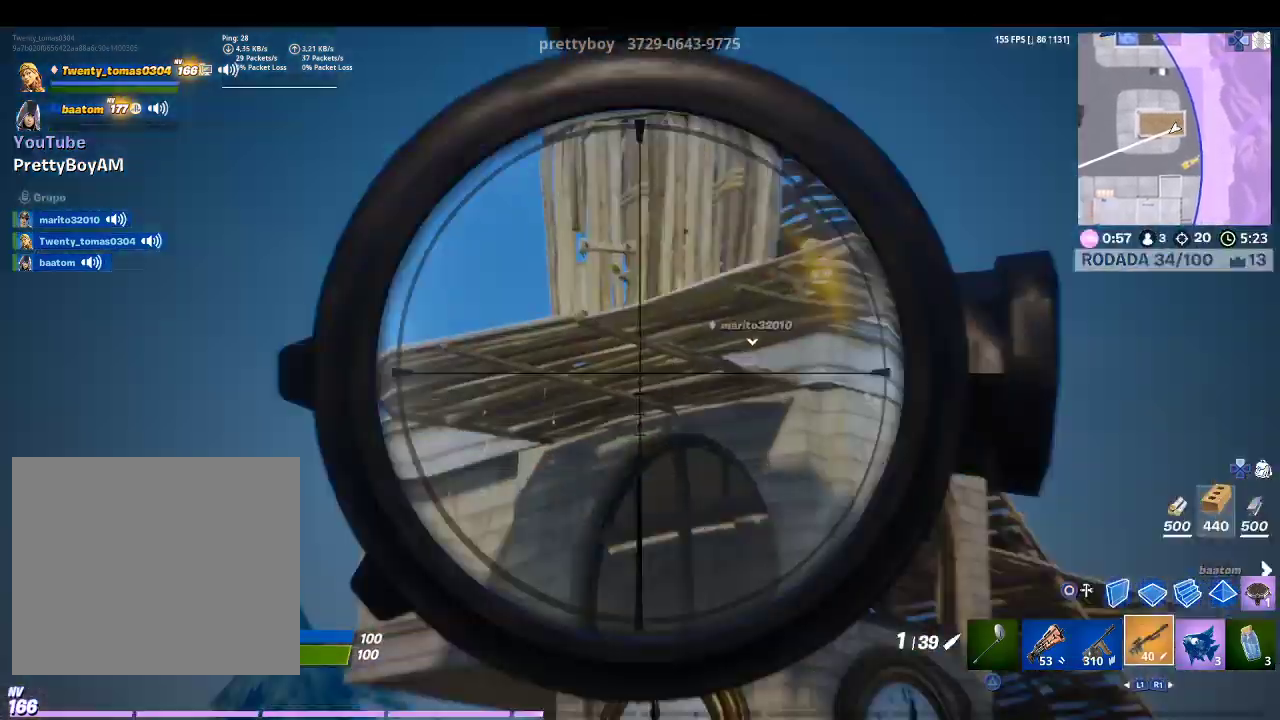
{"buttons": ["L2"], "left_stick": "center", "right_stick": "center", "events": [[167, "right_stick", "up-right"], [367, "right_stick", "center"], [433, "left_stick", "center"]]}
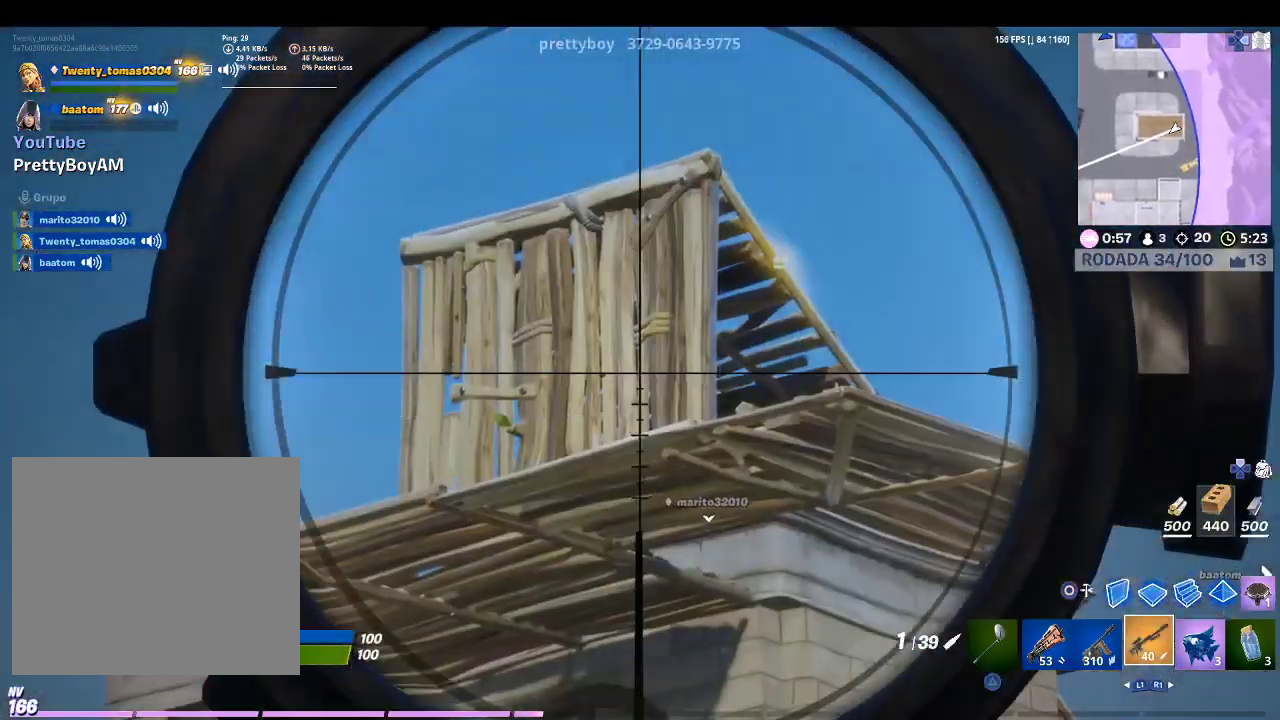
{"buttons": ["L2"], "left_stick": "left", "right_stick": "center", "events": [[67, "right_stick", "down-right"], [233, "left_stick", "left"], [233, "right_stick", "center"]]}
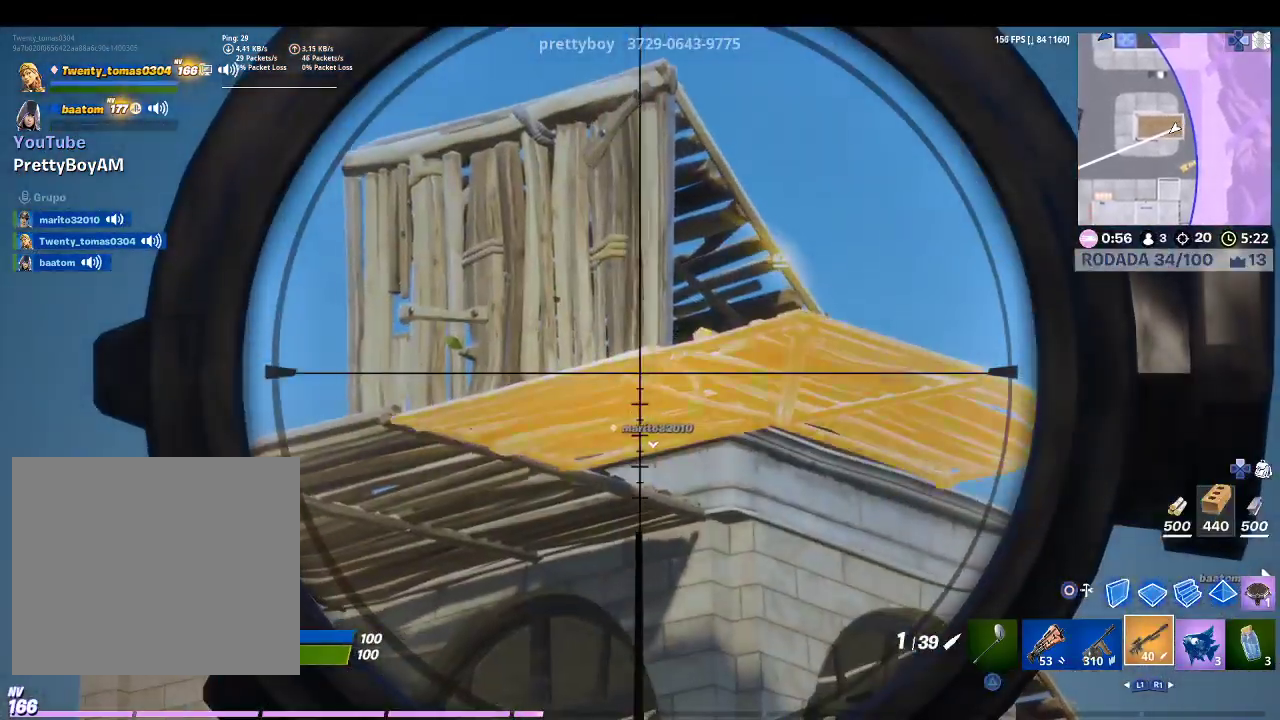
{"buttons": ["L2"], "left_stick": "center", "right_stick": "center", "events": [[33, "left_stick", "center"]]}
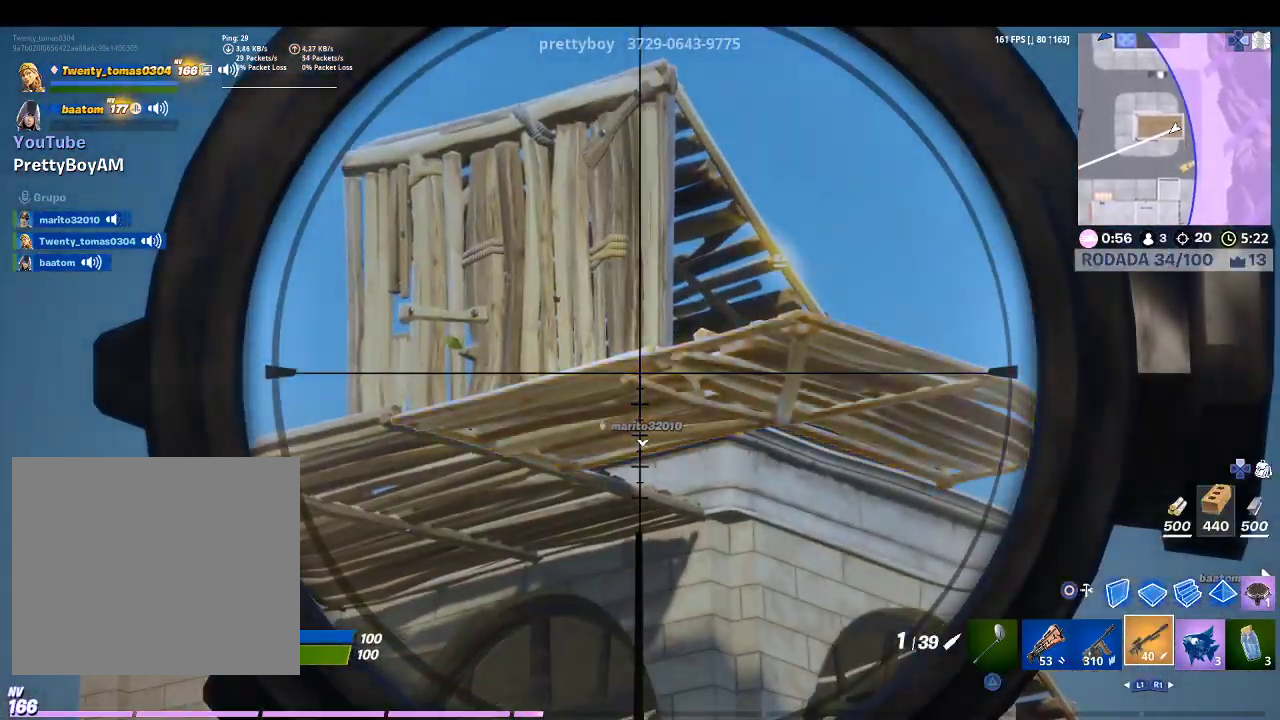
{"buttons": [], "left_stick": "up-right", "right_stick": "right", "events": [[133, "right_stick", "right"], [200, "L2", "up"], [200, "left_stick", "up-right"]]}
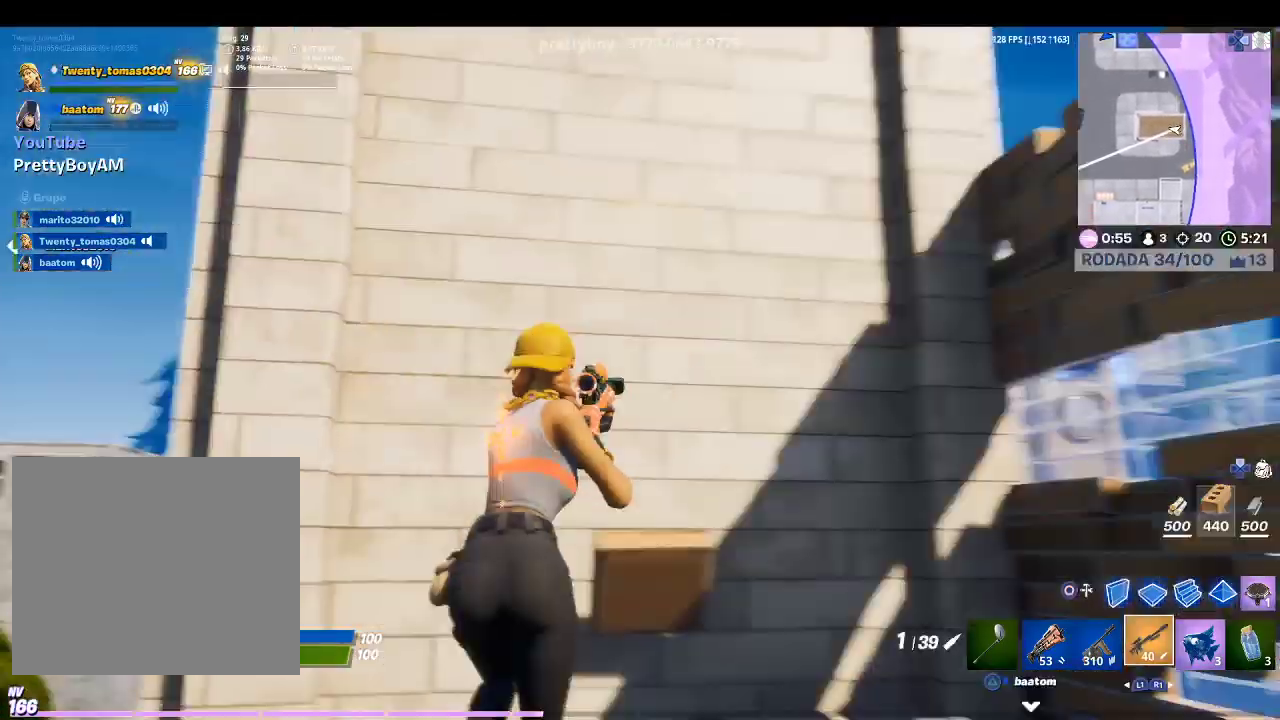
{"buttons": [], "left_stick": "up-right", "right_stick": "down-right", "events": [[33, "right_stick", "center"], [100, "left_stick", "up"], [333, "left_stick", "up-right"], [433, "right_stick", "down-right"]]}
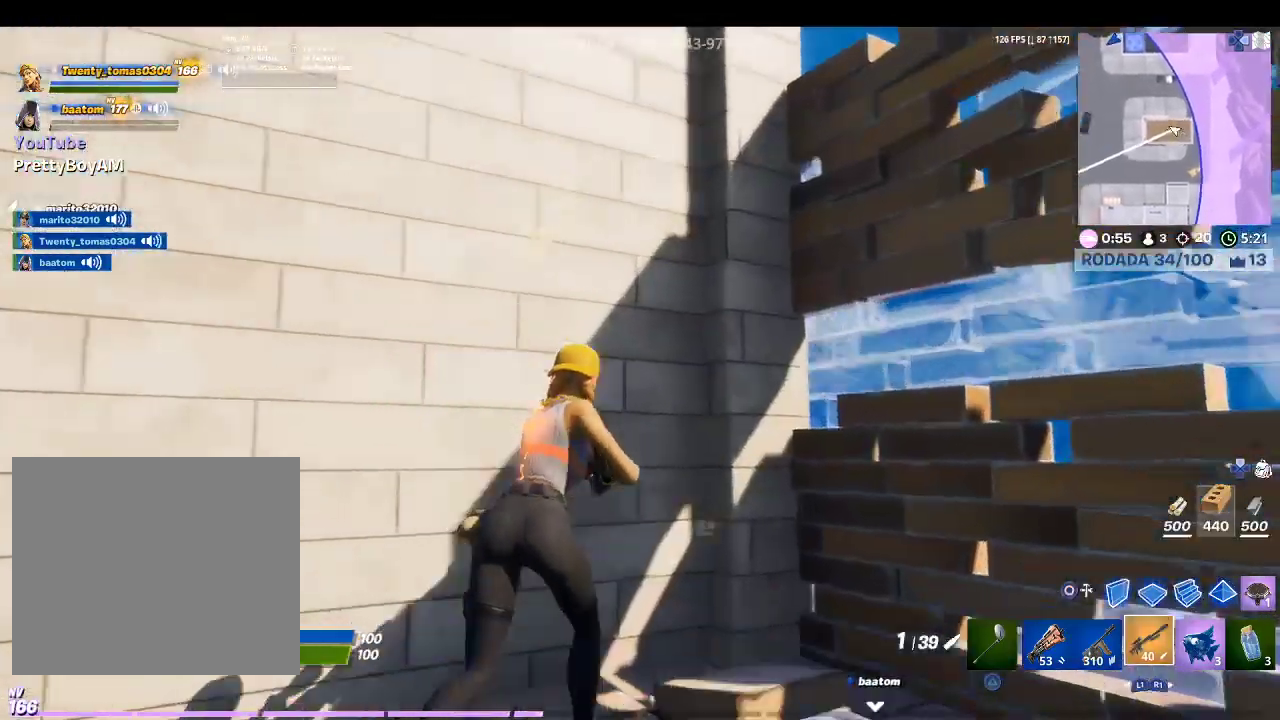
{"buttons": [], "left_stick": "center", "right_stick": "center", "events": [[67, "right_stick", "center"], [100, "left_stick", "down-right"], [233, "TOUCHPAD", "down"], [267, "left_stick", "center"], [333, "TOUCHPAD", "up"]]}
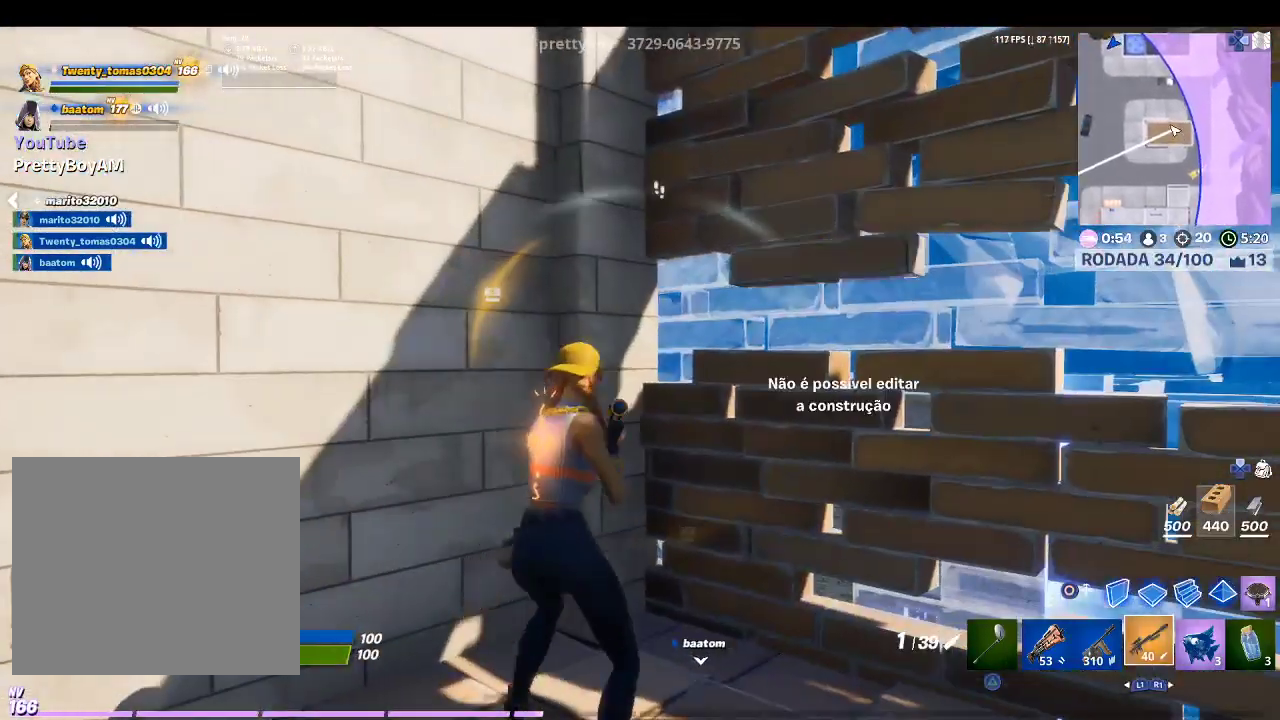
{"buttons": ["TOUCHPAD"], "left_stick": "right", "right_stick": "center", "events": [[167, "left_stick", "right"], [500, "TOUCHPAD", "down"]]}
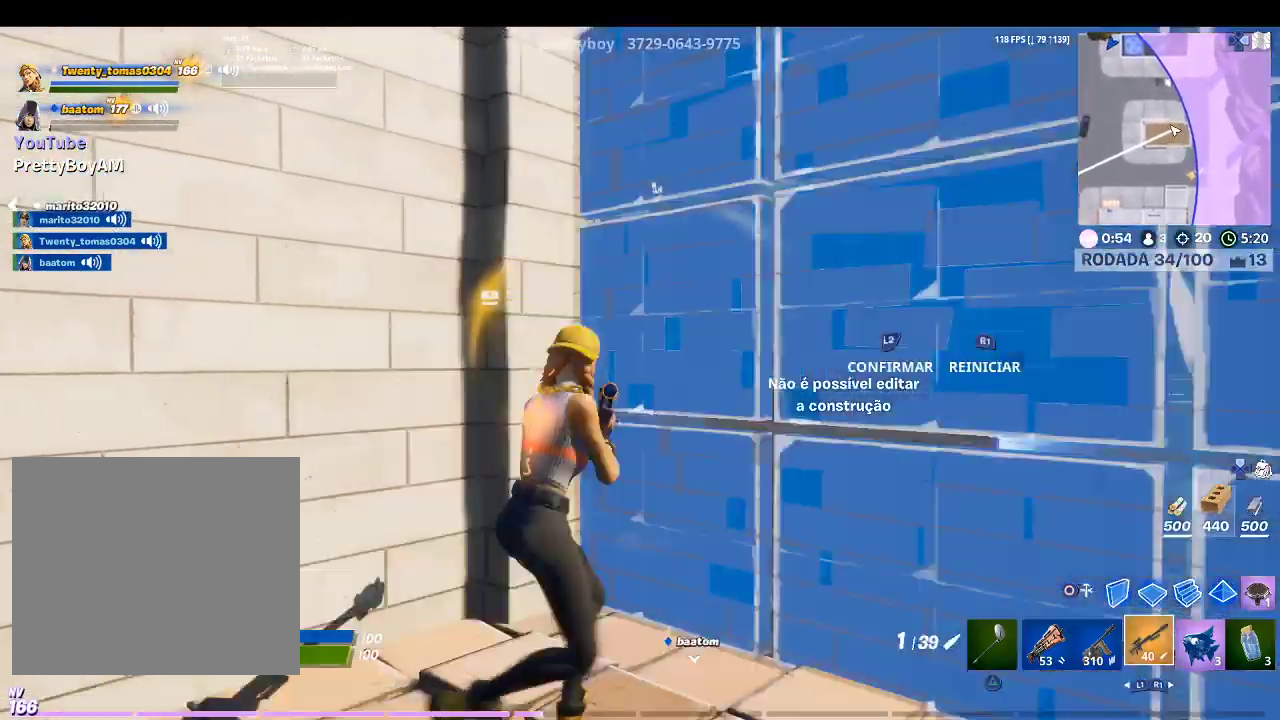
{"buttons": ["L2", "R2"], "left_stick": "up", "right_stick": "center", "events": [[33, "left_stick", "center"], [100, "TOUCHPAD", "up"], [233, "right_stick", "down-right"], [300, "R2", "down"], [367, "left_stick", "up"], [467, "right_stick", "center"], [500, "L2", "down"]]}
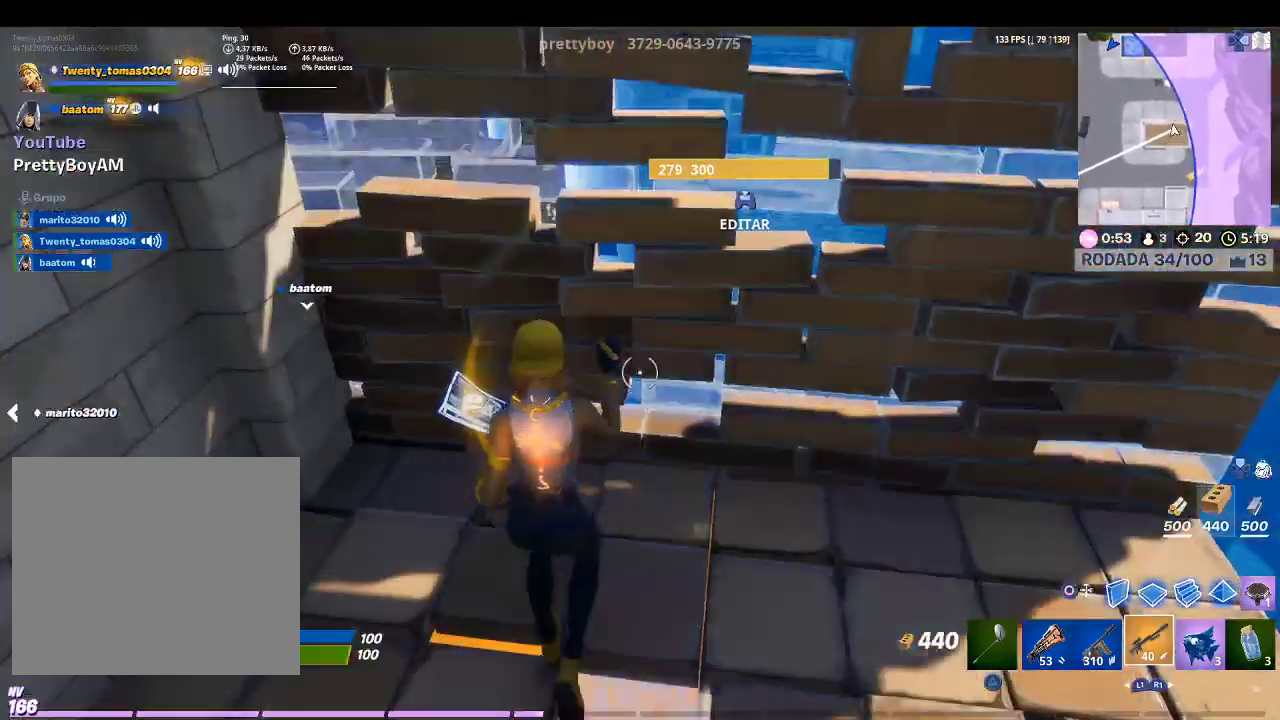
{"buttons": ["R1"], "left_stick": "up", "right_stick": "left", "events": [[33, "left_stick", "up-left"], [67, "R2", "up"], [100, "CIRCLE", "down"], [200, "CIRCLE", "up"], [200, "L2", "up"], [233, "R1", "down"], [433, "left_stick", "up"], [433, "right_stick", "left"]]}
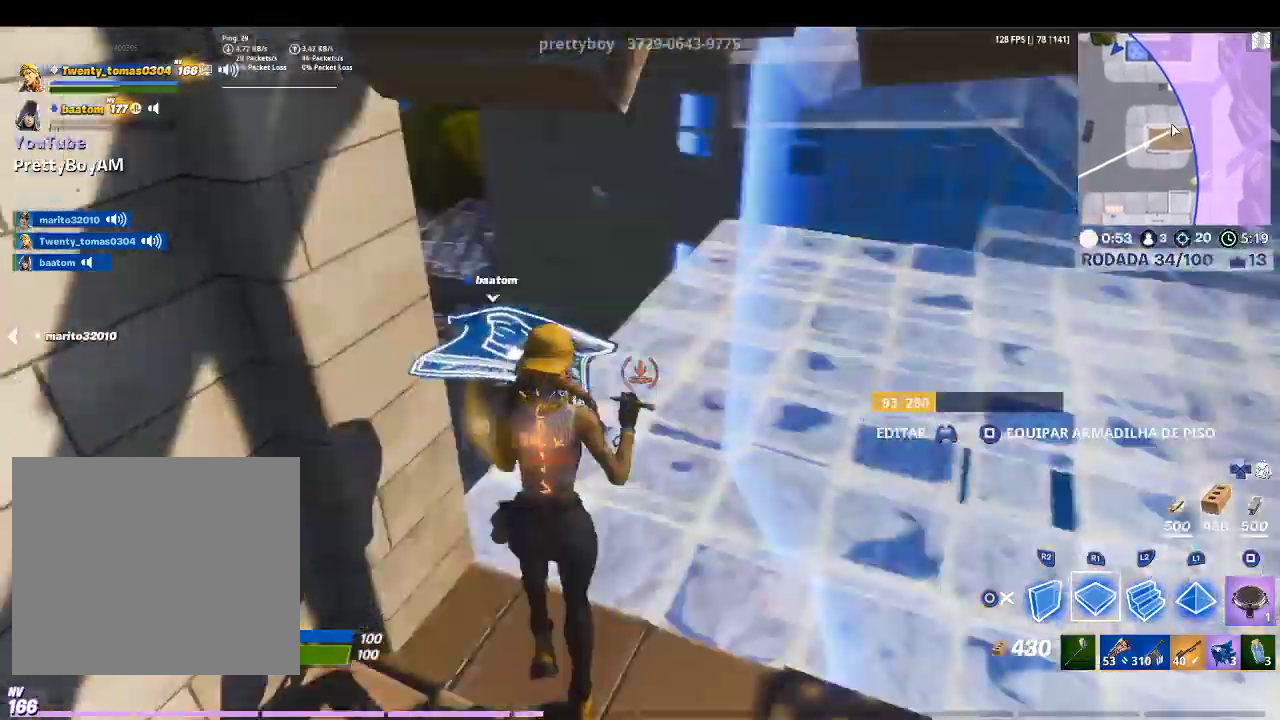
{"buttons": [], "left_stick": "up", "right_stick": "center", "events": [[67, "right_stick", "center"], [367, "TRIANGLE", "down"], [400, "R1", "up"], [500, "TRIANGLE", "up"]]}
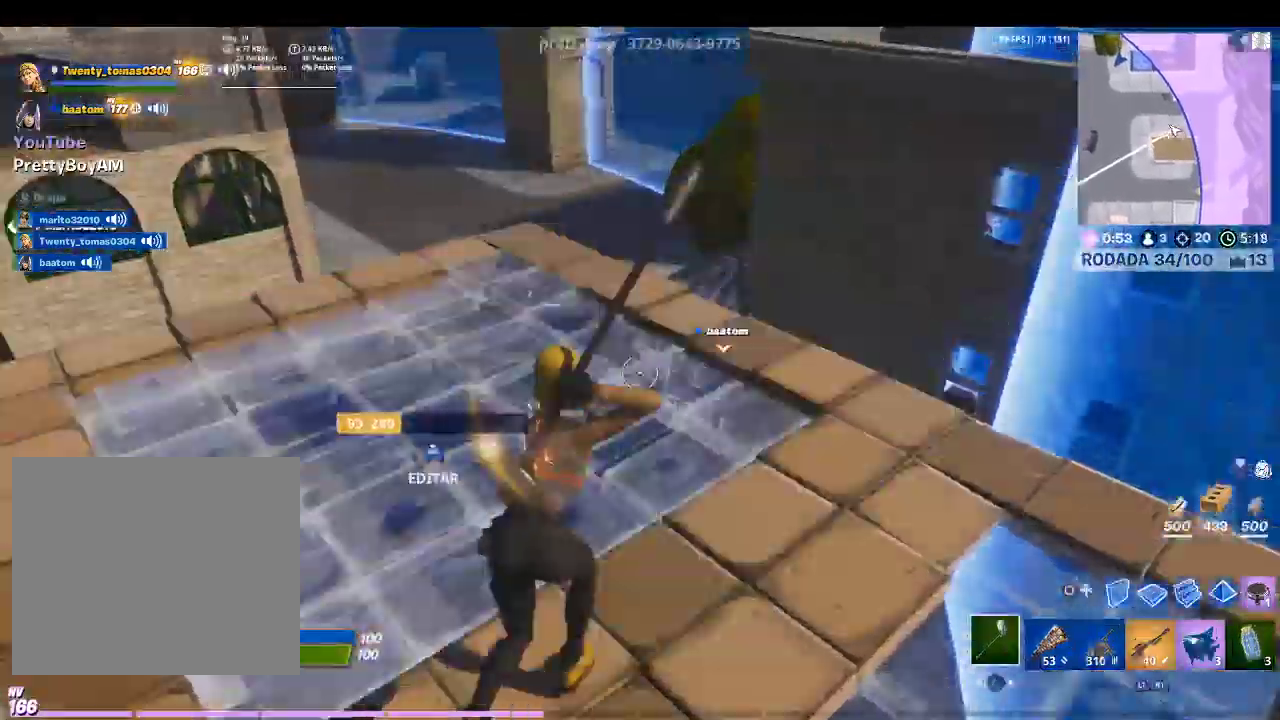
{"buttons": ["R1"], "left_stick": "up", "right_stick": "center", "events": [[133, "CIRCLE", "down"], [267, "CIRCLE", "up"], [367, "R1", "down"]]}
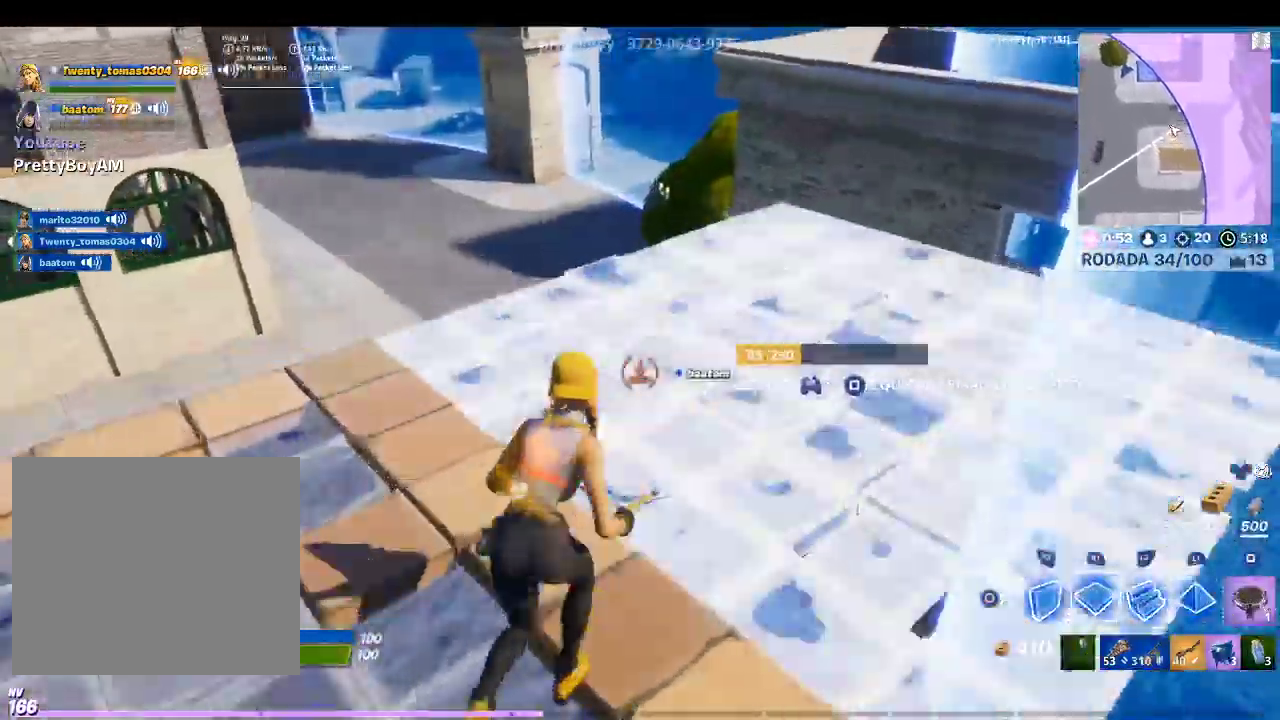
{"buttons": [], "left_stick": "up", "right_stick": "center", "events": [[100, "TRIANGLE", "down"], [133, "R1", "up"], [233, "TRIANGLE", "up"], [367, "R1", "down"], [500, "R1", "up"]]}
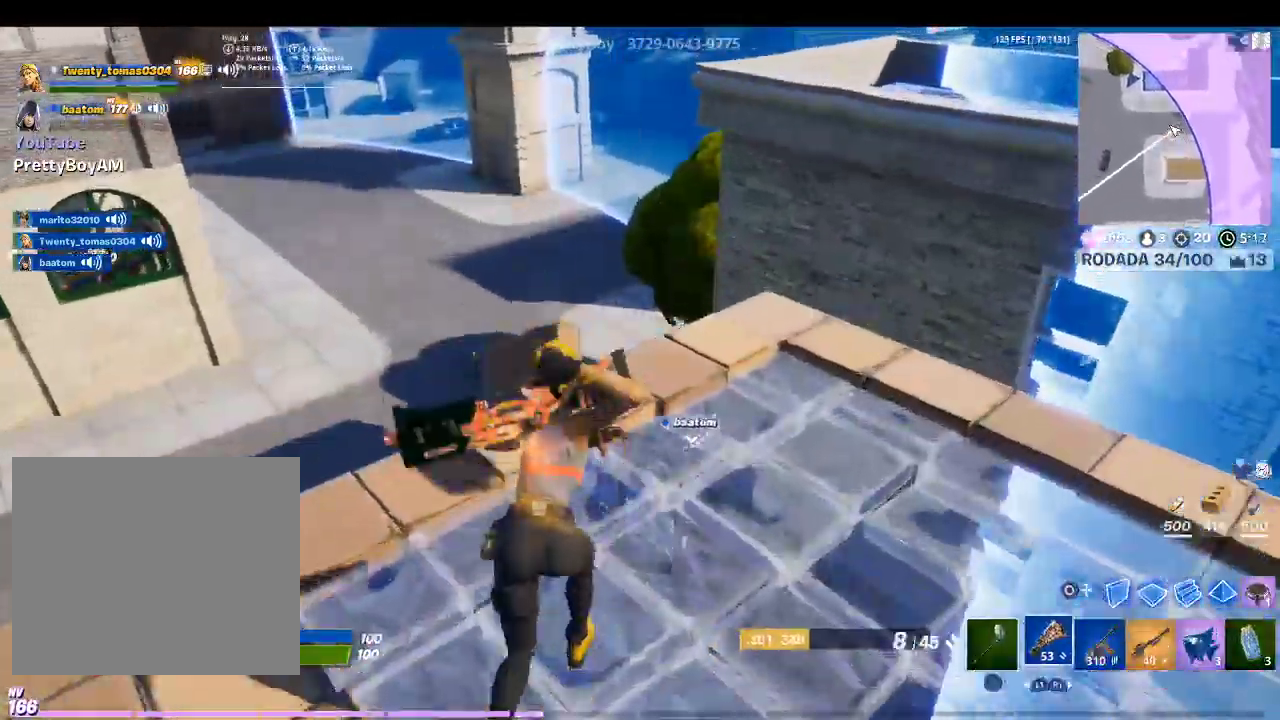
{"buttons": [], "left_stick": "up", "right_stick": "center", "events": [[167, "right_stick", "down-left"], [300, "right_stick", "center"]]}
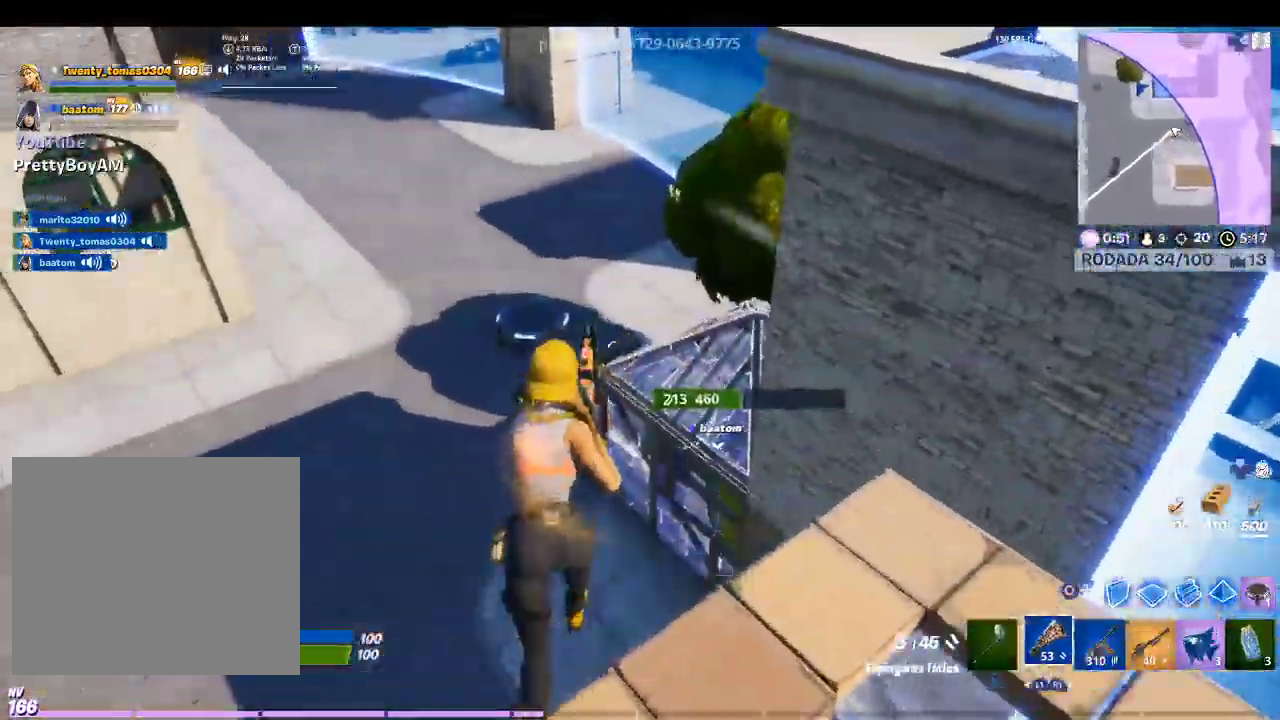
{"buttons": [], "left_stick": "up", "right_stick": "center", "events": [[33, "right_stick", "up-right"], [133, "right_stick", "center"], [367, "R1", "down"], [500, "R1", "up"]]}
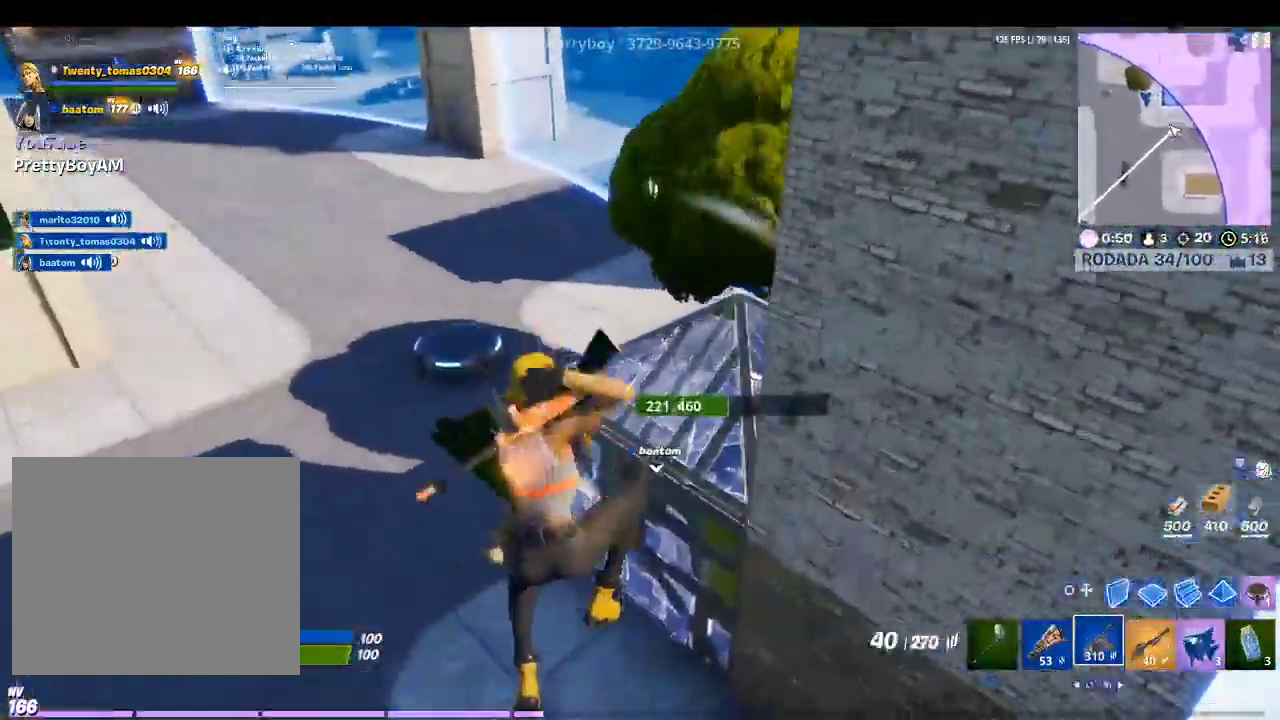
{"buttons": [], "left_stick": "up", "right_stick": "up", "events": [[67, "R1", "down"], [67, "left_stick", "up-left"], [67, "right_stick", "up-left"], [200, "R1", "up"], [267, "right_stick", "center"], [367, "left_stick", "up"], [367, "right_stick", "up"]]}
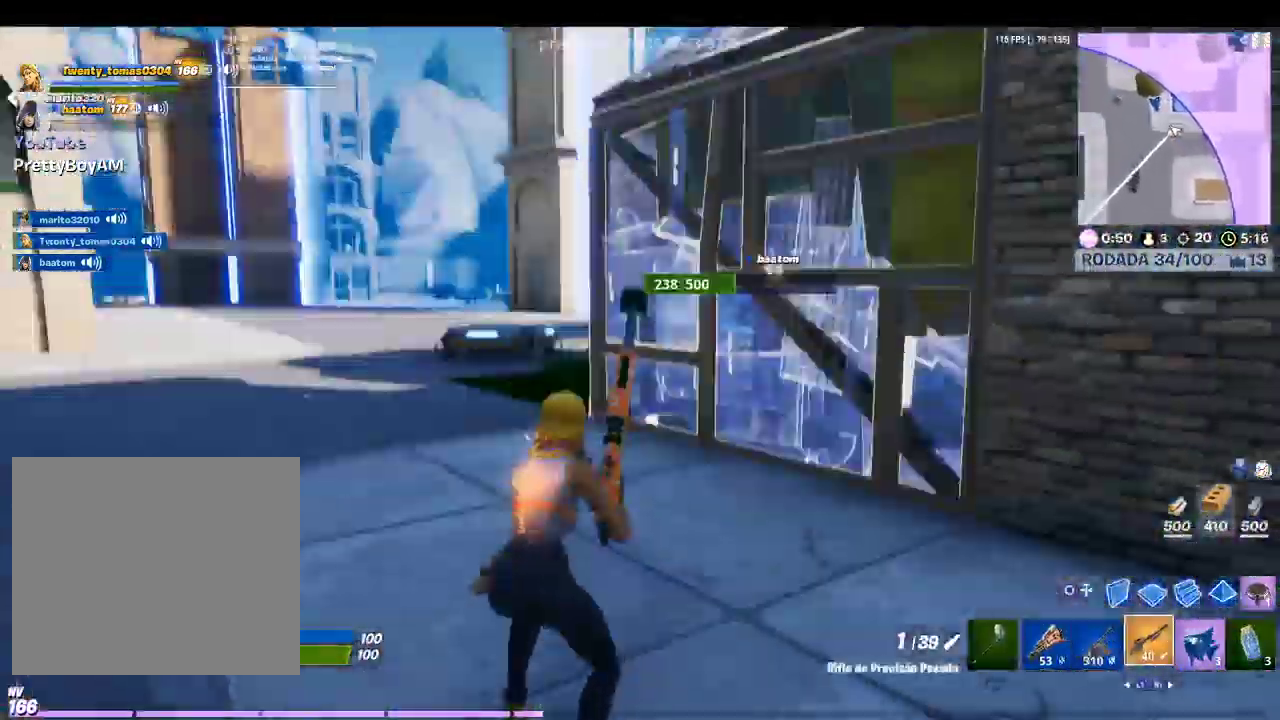
{"buttons": [], "left_stick": "up", "right_stick": "right", "events": [[67, "right_stick", "center"], [467, "right_stick", "right"]]}
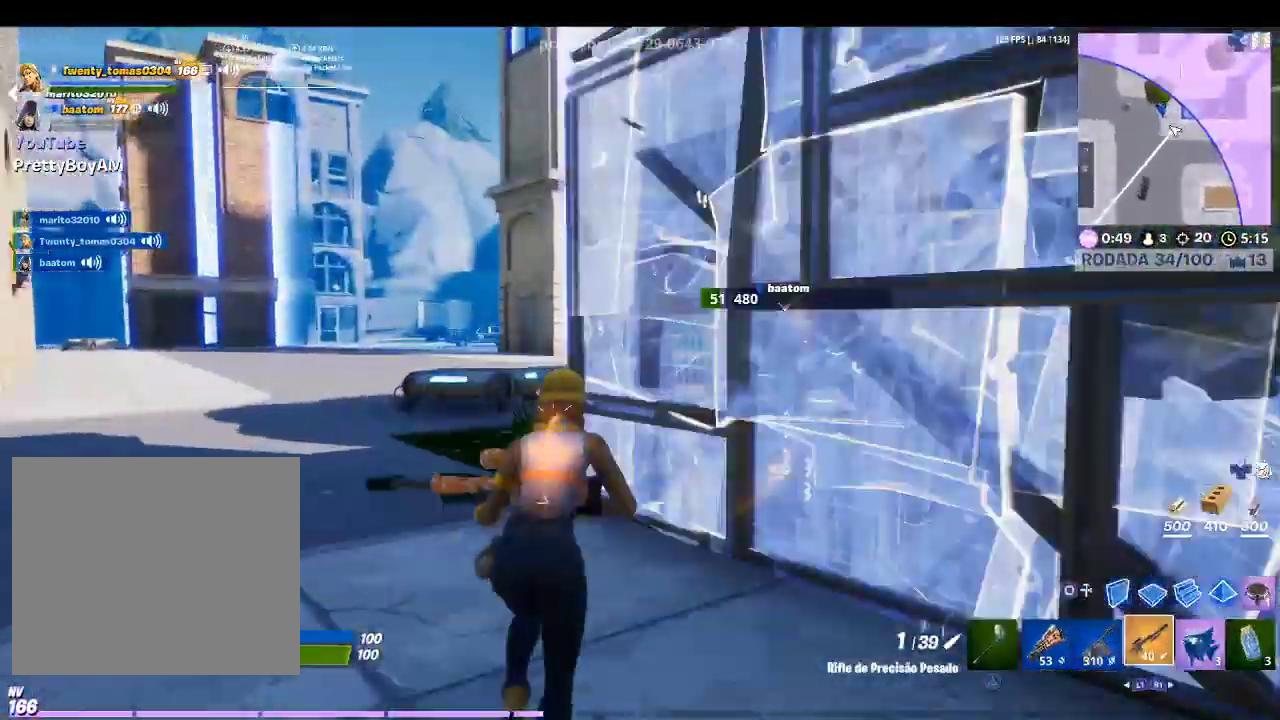
{"buttons": [], "left_stick": "up-left", "right_stick": "right", "events": [[167, "right_stick", "center"], [367, "left_stick", "up-left"], [367, "right_stick", "right"]]}
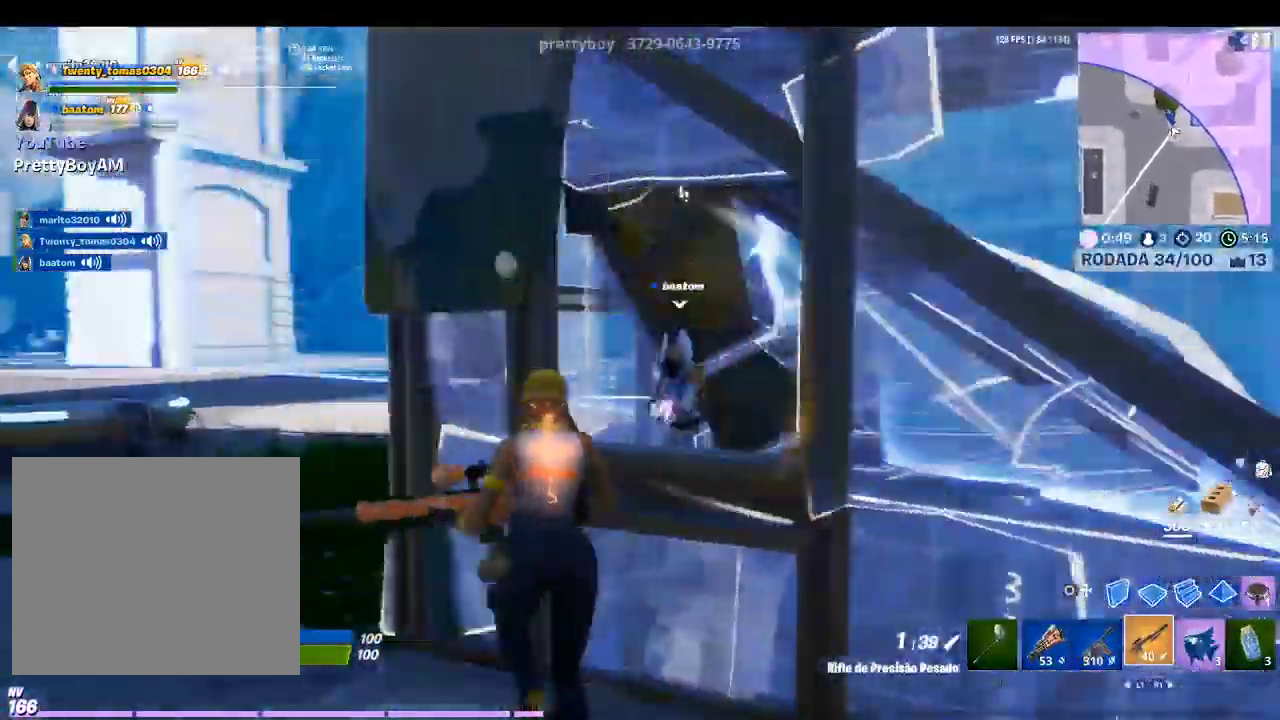
{"buttons": [], "left_stick": "left", "right_stick": "center", "events": [[67, "R2", "down"], [100, "left_stick", "left"], [100, "right_stick", "up-left"], [167, "right_stick", "center"], [233, "R2", "up"]]}
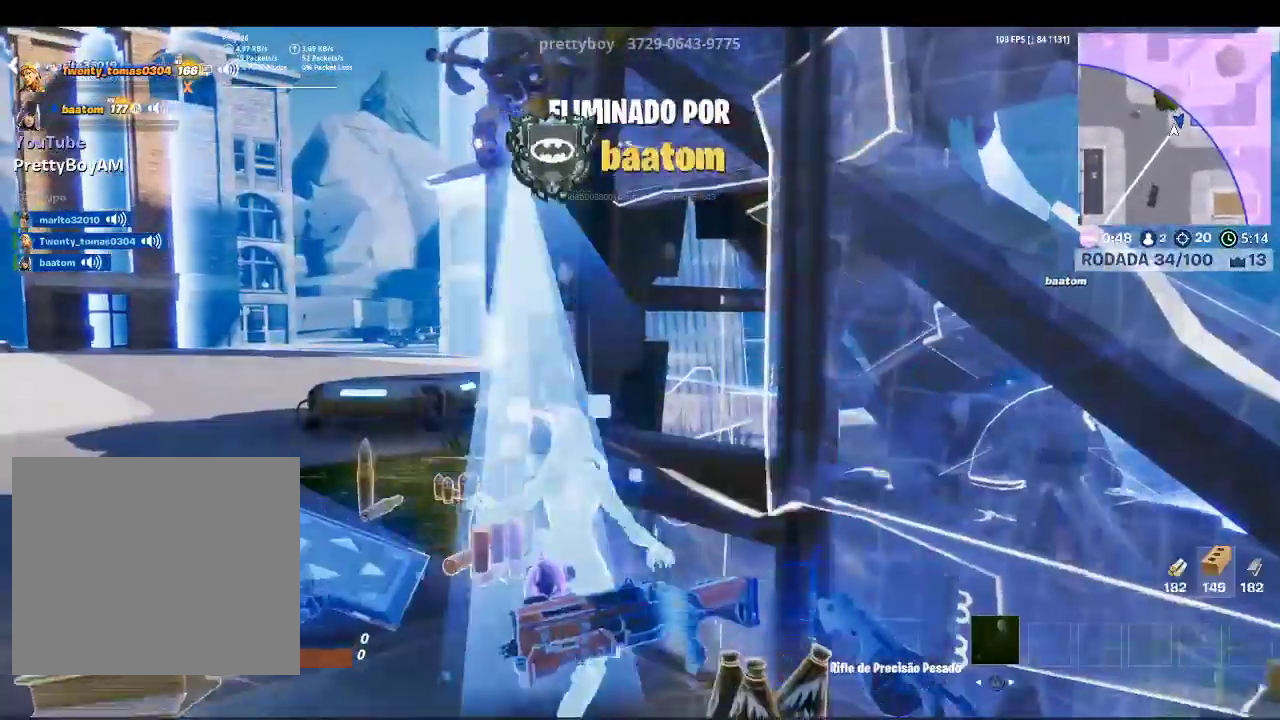
{"buttons": [], "left_stick": "center", "right_stick": "center", "events": [[167, "left_stick", "center"]]}